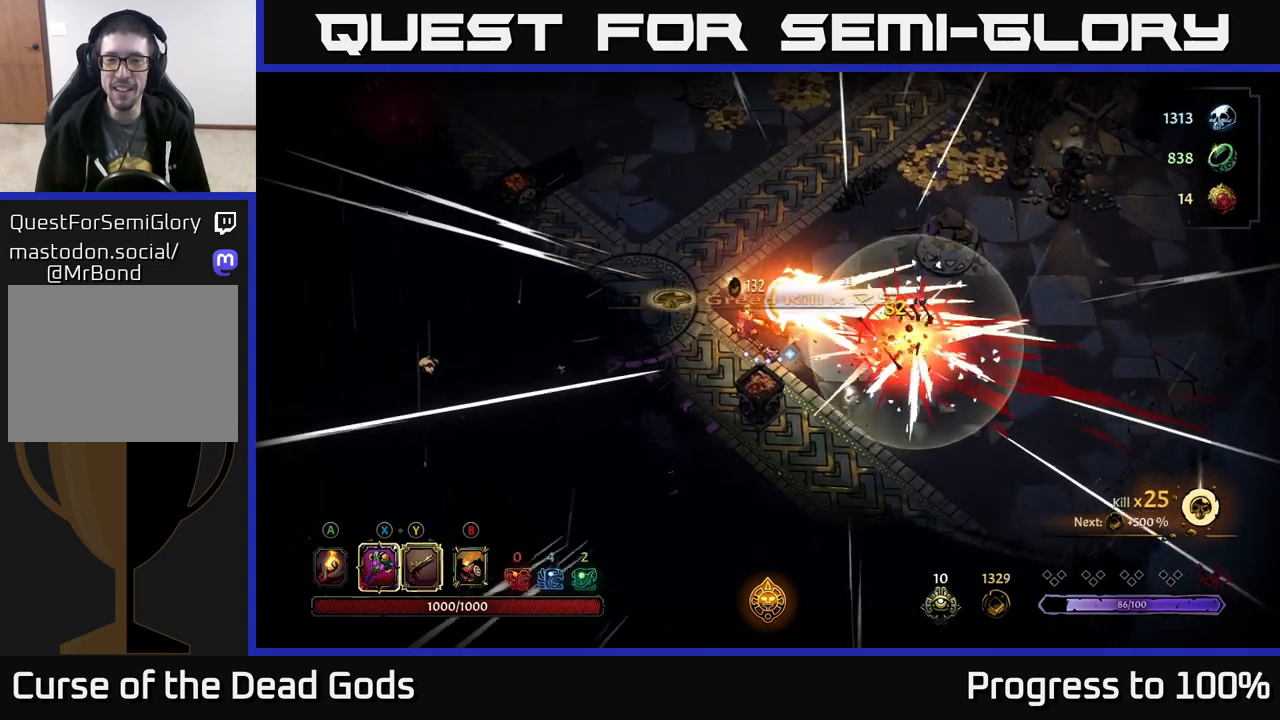
Gameplay with a controller (Xbox layout); each line is a JSON object with the inputs held at the frame after it. "events" lists button and stick changes between this image and that frame as [ms after this image, input, new state], when the widget could be followed in between.
{"buttons": [], "left_stick": "down-left", "right_stick": "center", "events": [[133, "left_stick", "left"], [250, "left_stick", "down-left"]]}
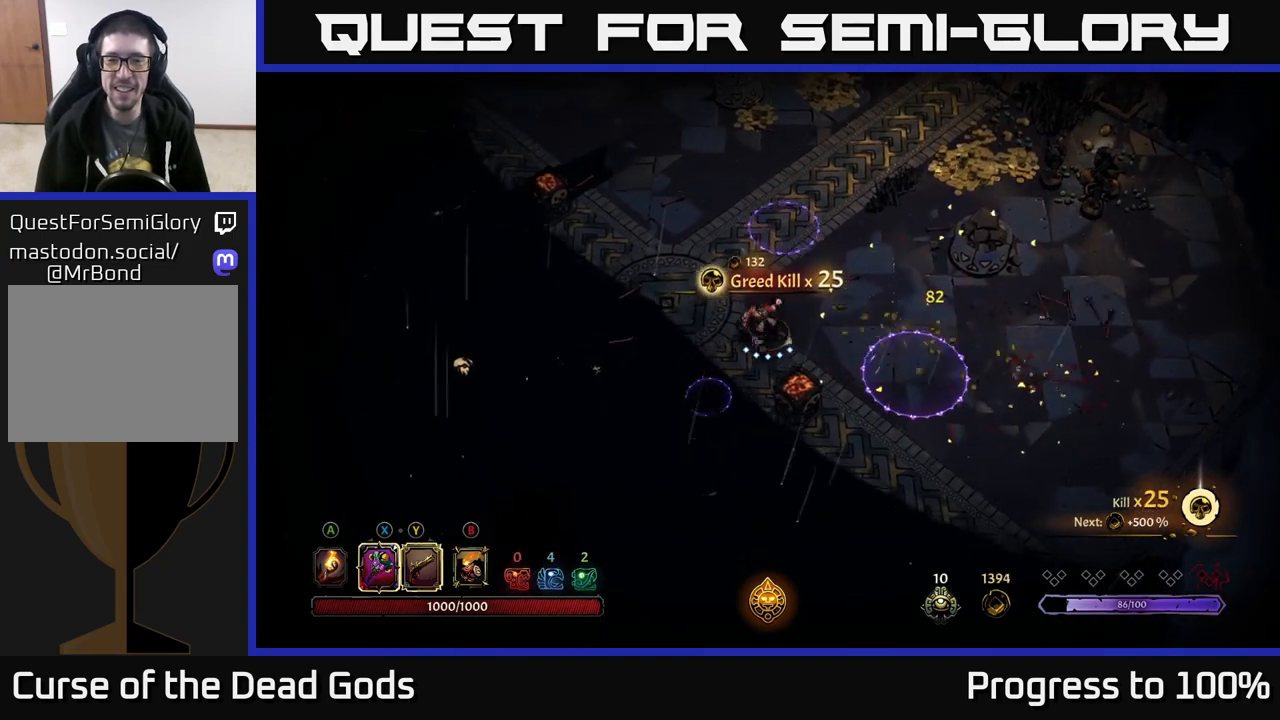
{"buttons": ["R2"], "left_stick": "down", "right_stick": "center", "events": [[383, "left_stick", "down"], [400, "R2", "down"]]}
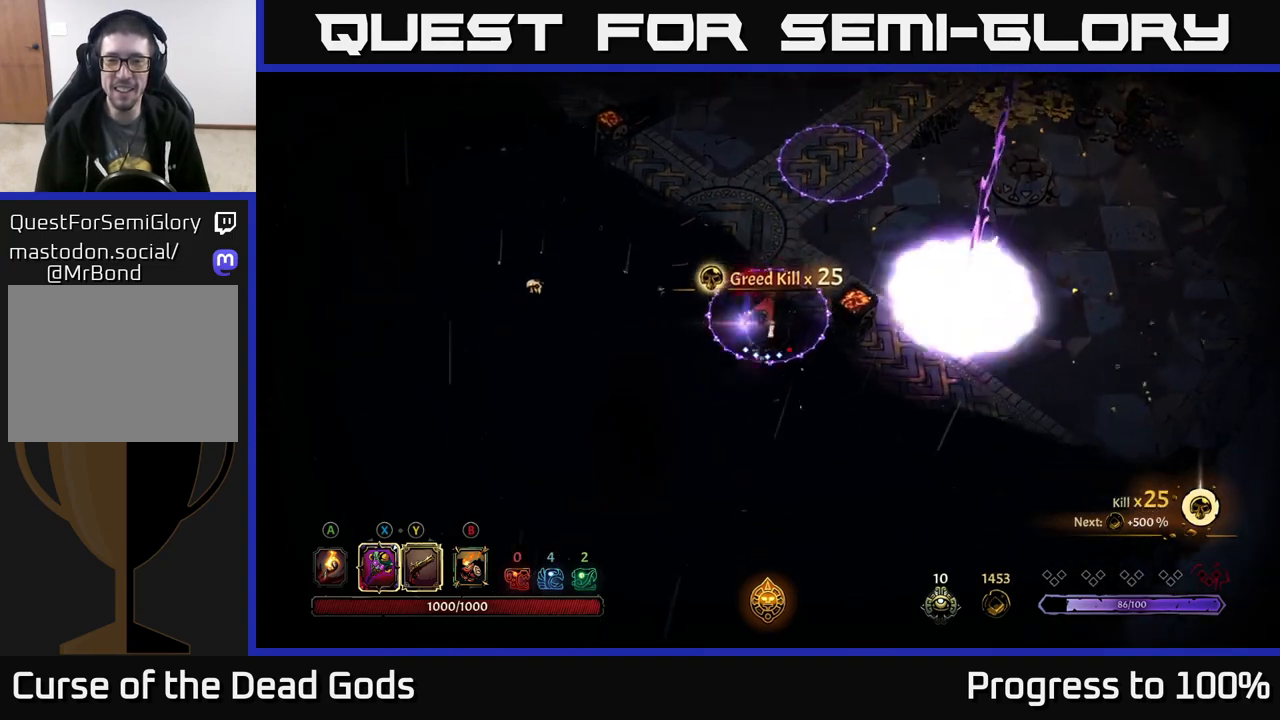
{"buttons": [], "left_stick": "right", "right_stick": "center", "events": [[250, "R2", "up"], [283, "left_stick", "down-right"], [483, "left_stick", "right"]]}
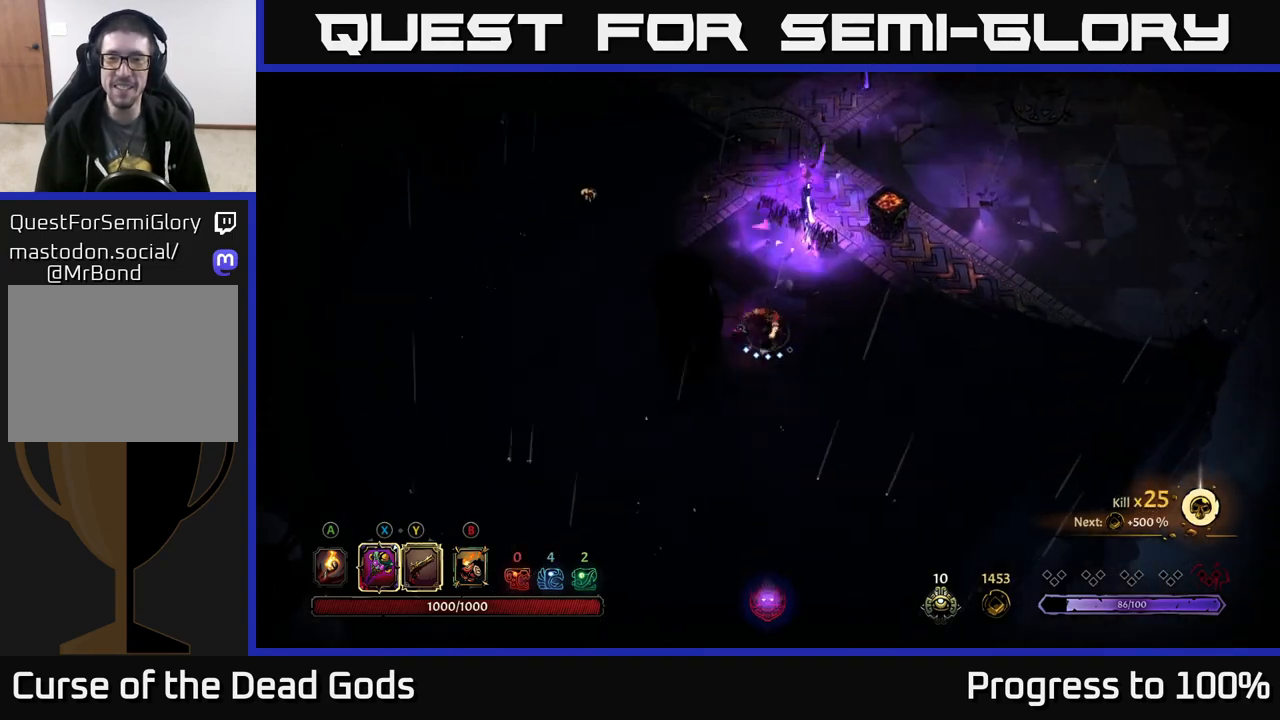
{"buttons": ["A"], "left_stick": "up-right", "right_stick": "center", "events": [[233, "left_stick", "up-right"], [300, "A", "down"], [367, "A", "up"], [467, "A", "down"]]}
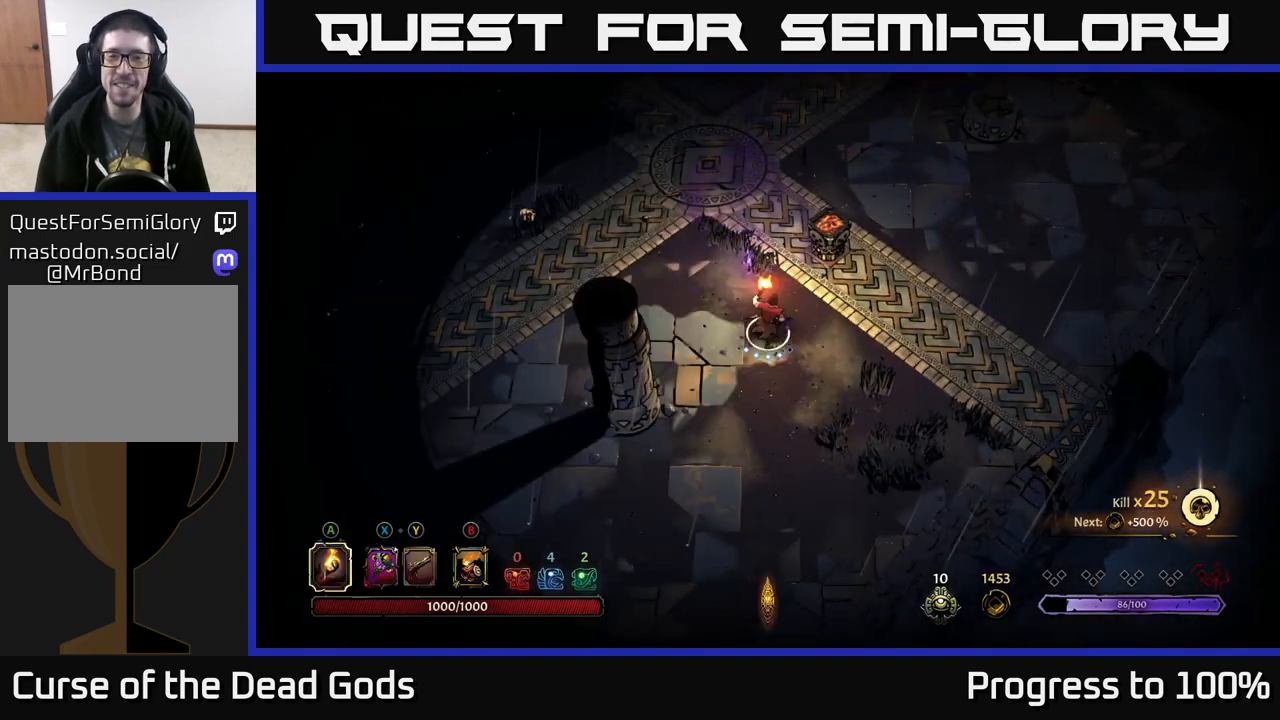
{"buttons": [], "left_stick": "center", "right_stick": "center", "events": [[50, "A", "up"], [217, "left_stick", "center"]]}
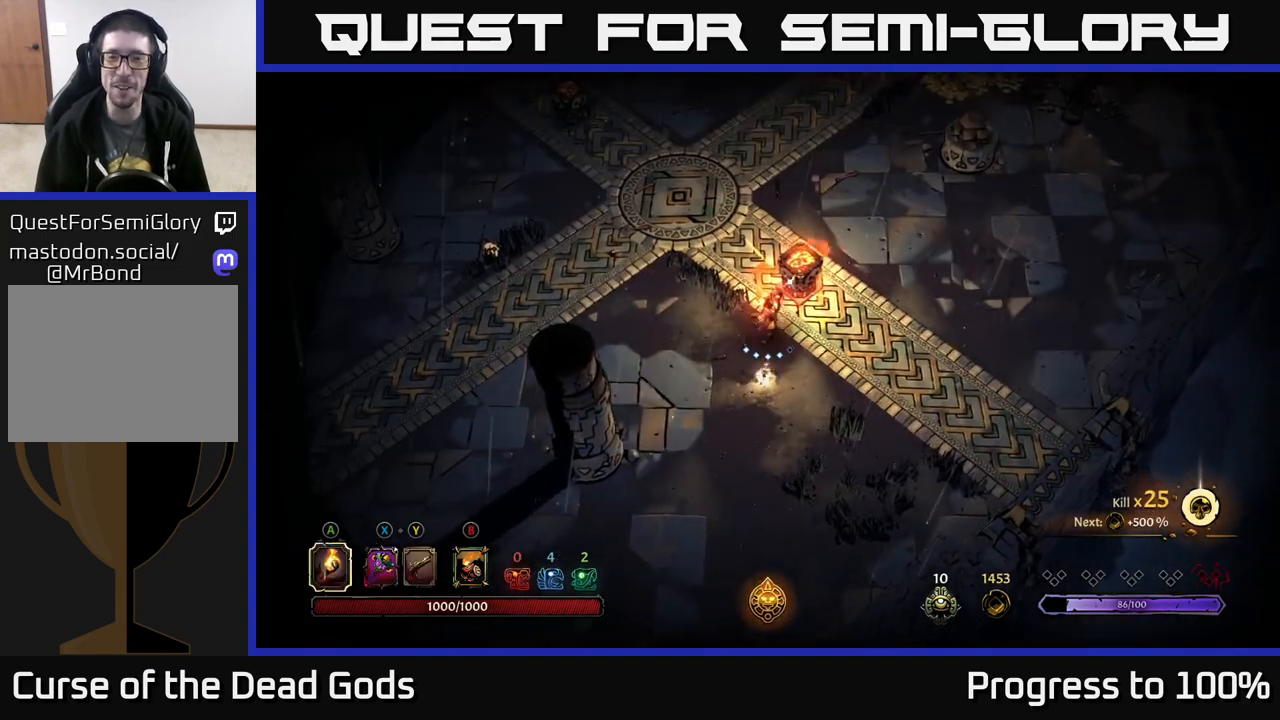
{"buttons": [], "left_stick": "up", "right_stick": "center", "events": [[100, "left_stick", "left"], [283, "left_stick", "up-left"], [383, "left_stick", "up"]]}
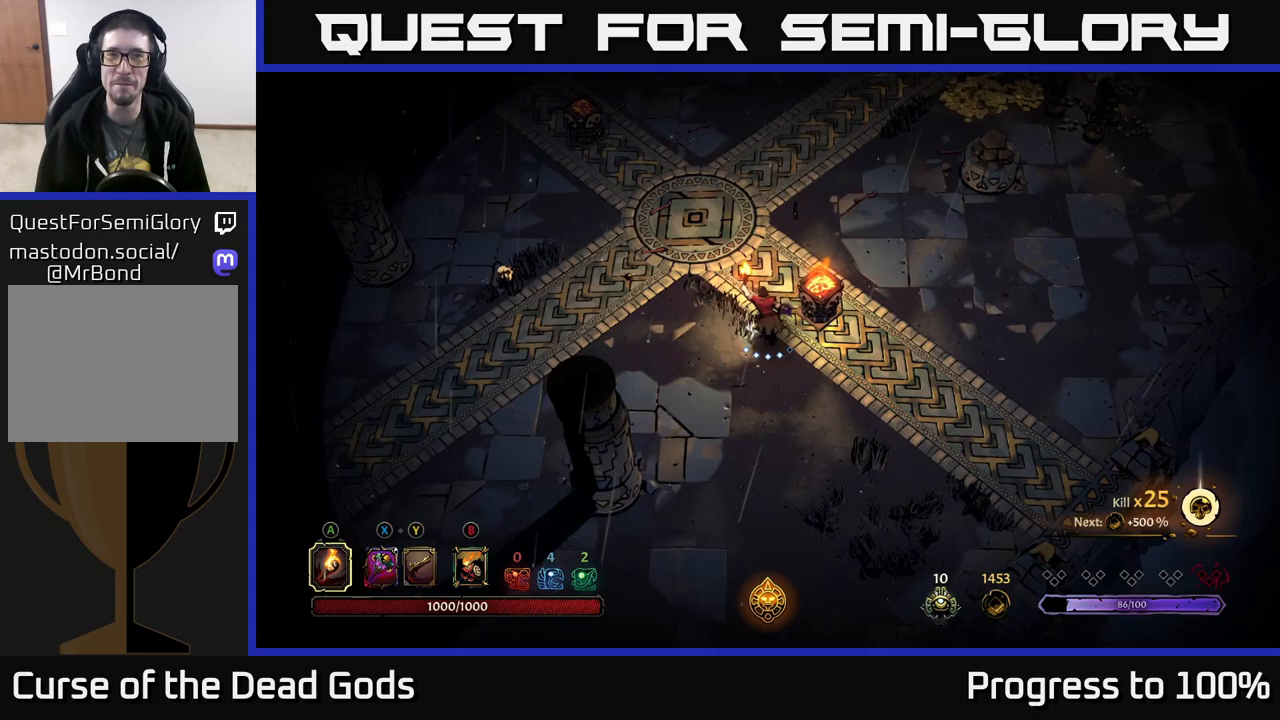
{"buttons": [], "left_stick": "up-right", "right_stick": "center", "events": [[217, "left_stick", "up-right"]]}
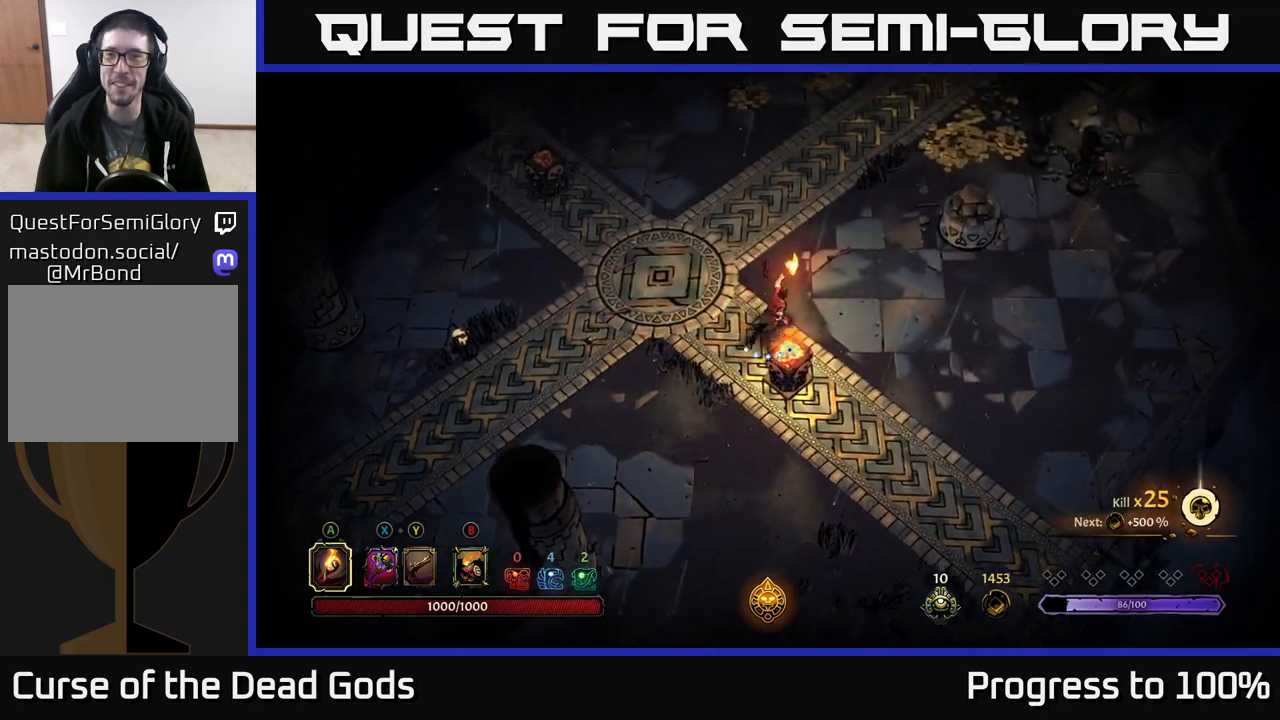
{"buttons": [], "left_stick": "up-right", "right_stick": "center", "events": []}
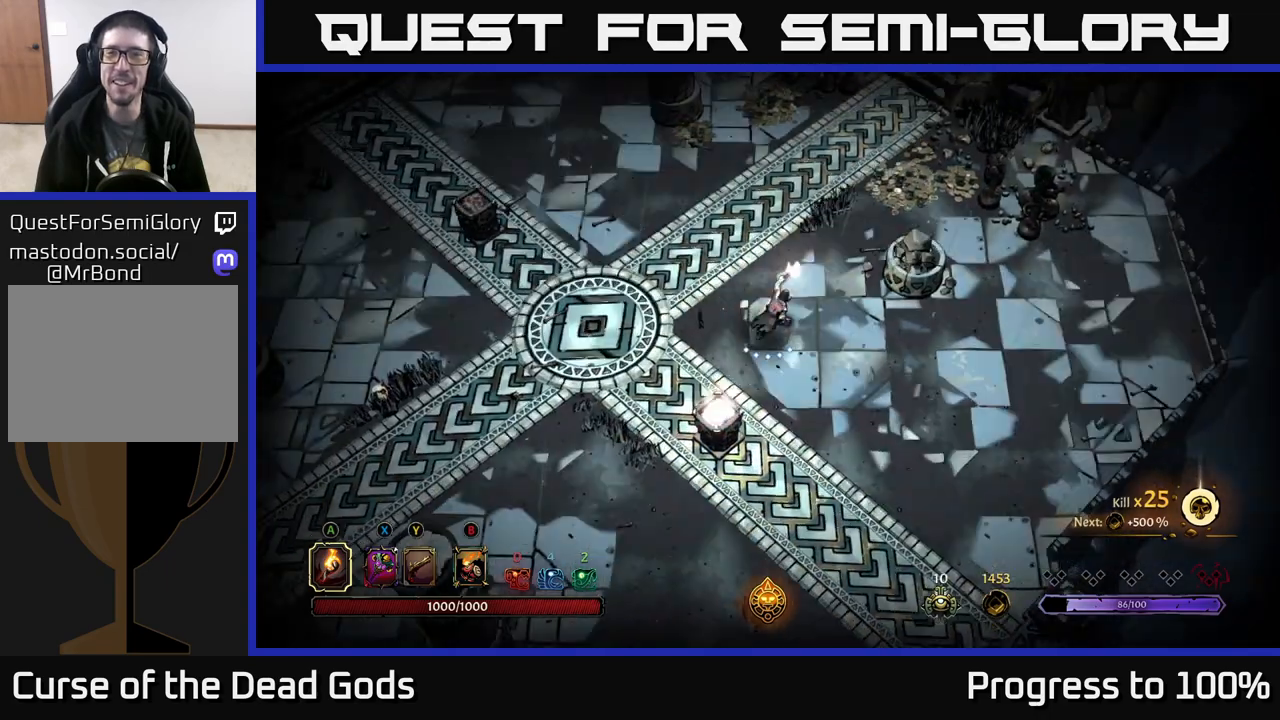
{"buttons": [], "left_stick": "center", "right_stick": "center", "events": [[167, "R2", "down"], [450, "R2", "up"], [450, "left_stick", "center"]]}
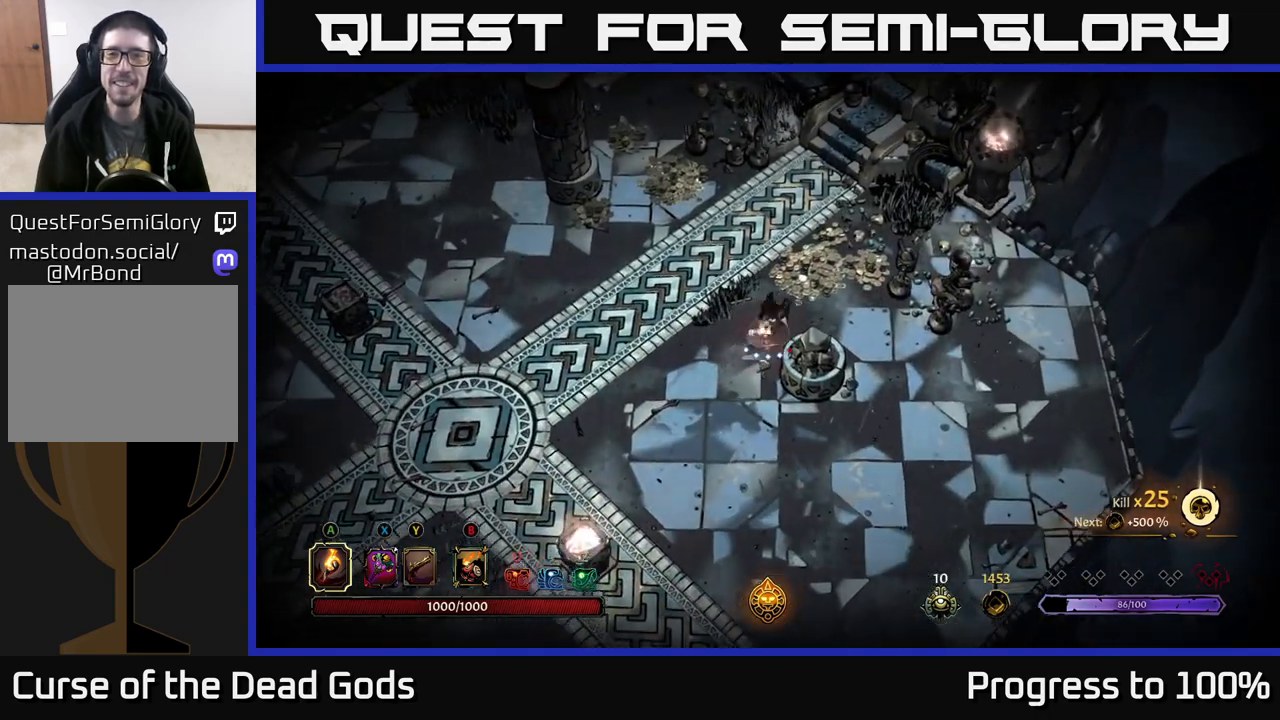
{"buttons": [], "left_stick": "up-right", "right_stick": "center", "events": [[200, "left_stick", "up-right"]]}
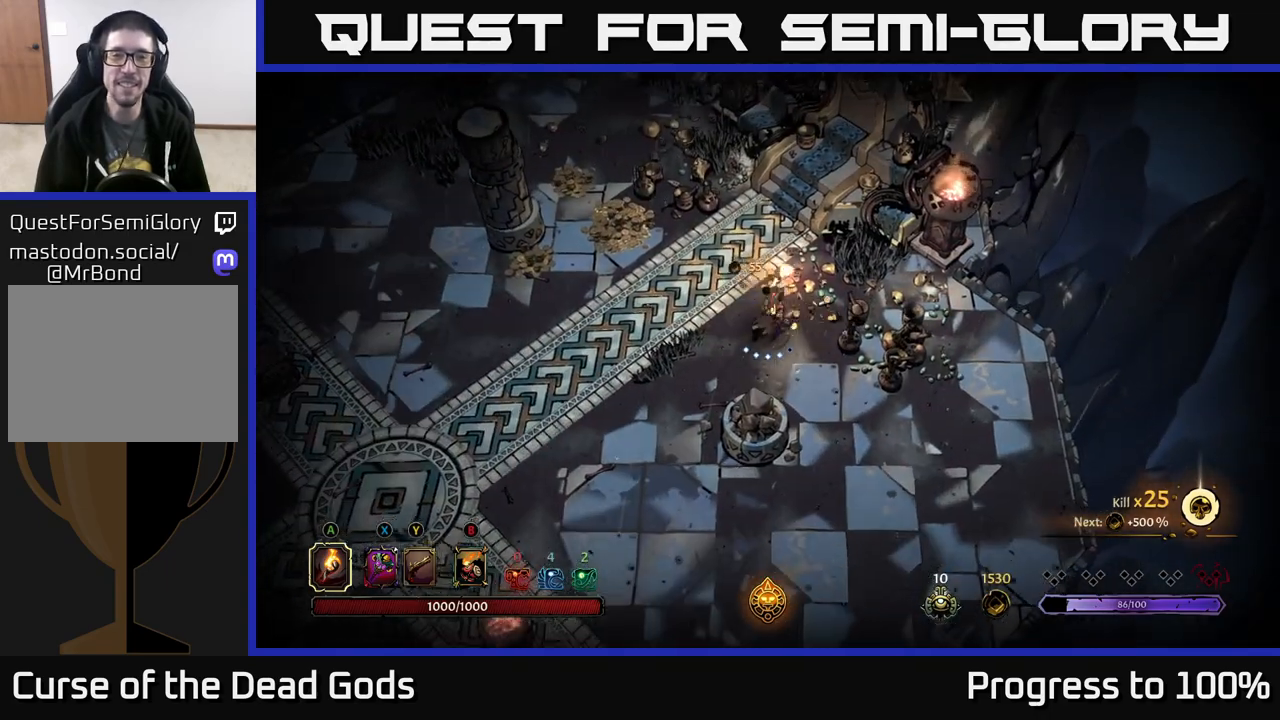
{"buttons": ["R2"], "left_stick": "up-left", "right_stick": "center", "events": [[183, "left_stick", "up-left"], [467, "R2", "down"]]}
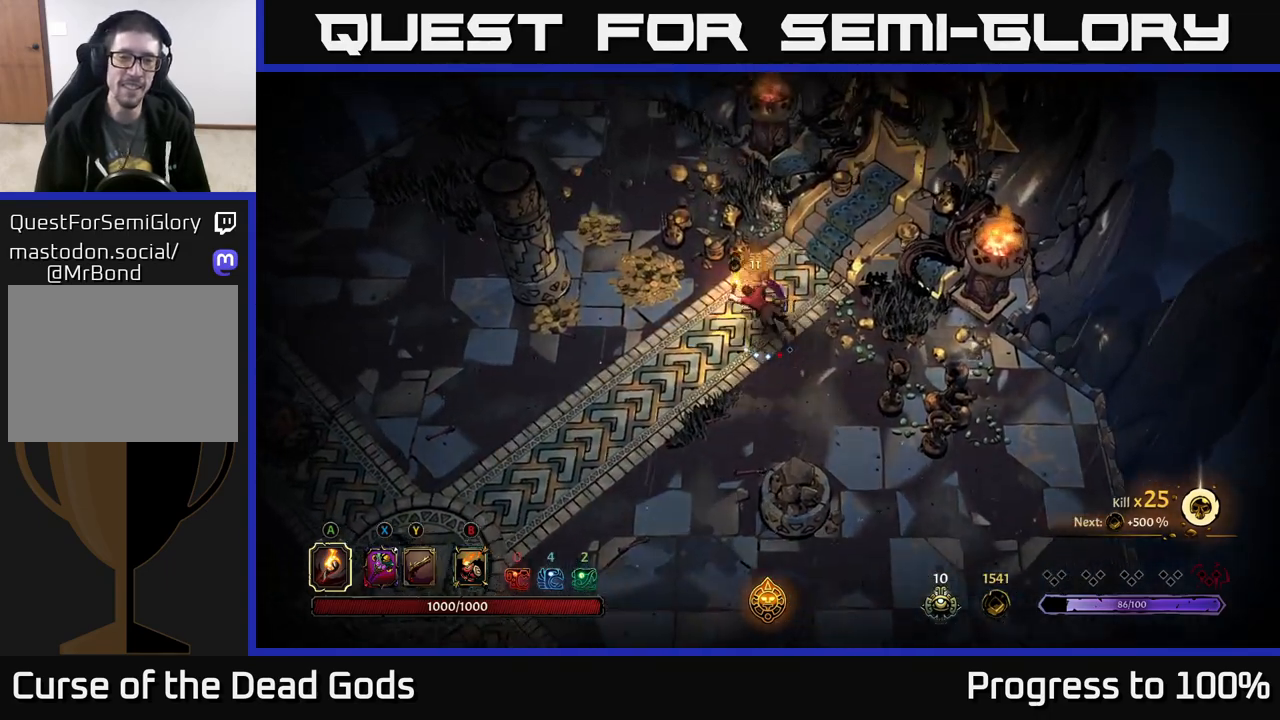
{"buttons": [], "left_stick": "up-left", "right_stick": "center", "events": [[300, "R2", "up"]]}
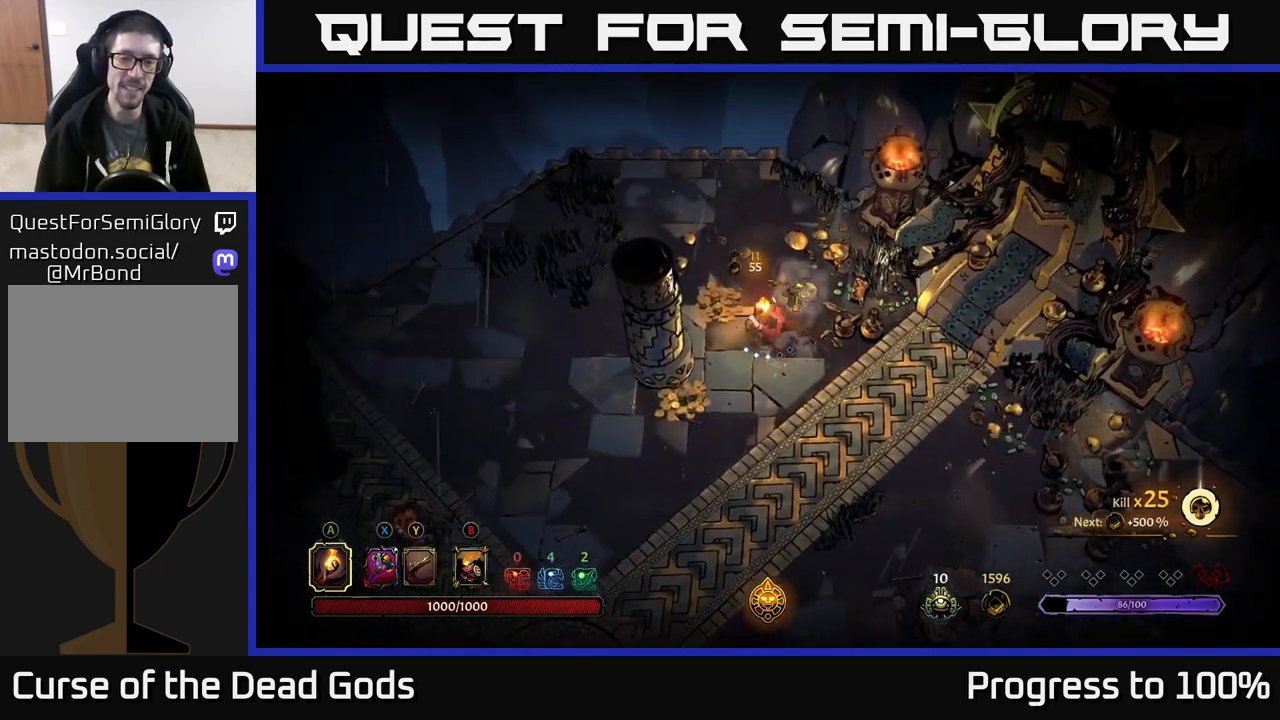
{"buttons": [], "left_stick": "down", "right_stick": "center", "events": [[217, "left_stick", "down-left"], [300, "left_stick", "down"]]}
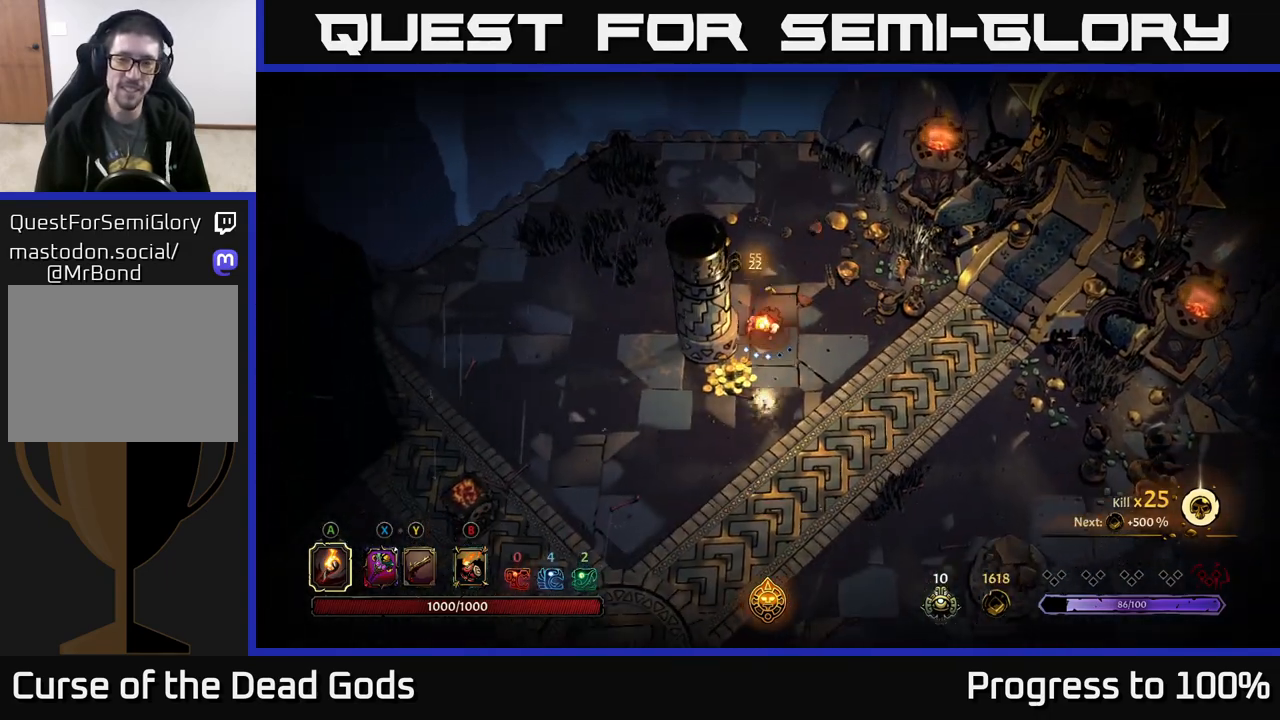
{"buttons": [], "left_stick": "down-left", "right_stick": "center", "events": [[17, "left_stick", "down-left"]]}
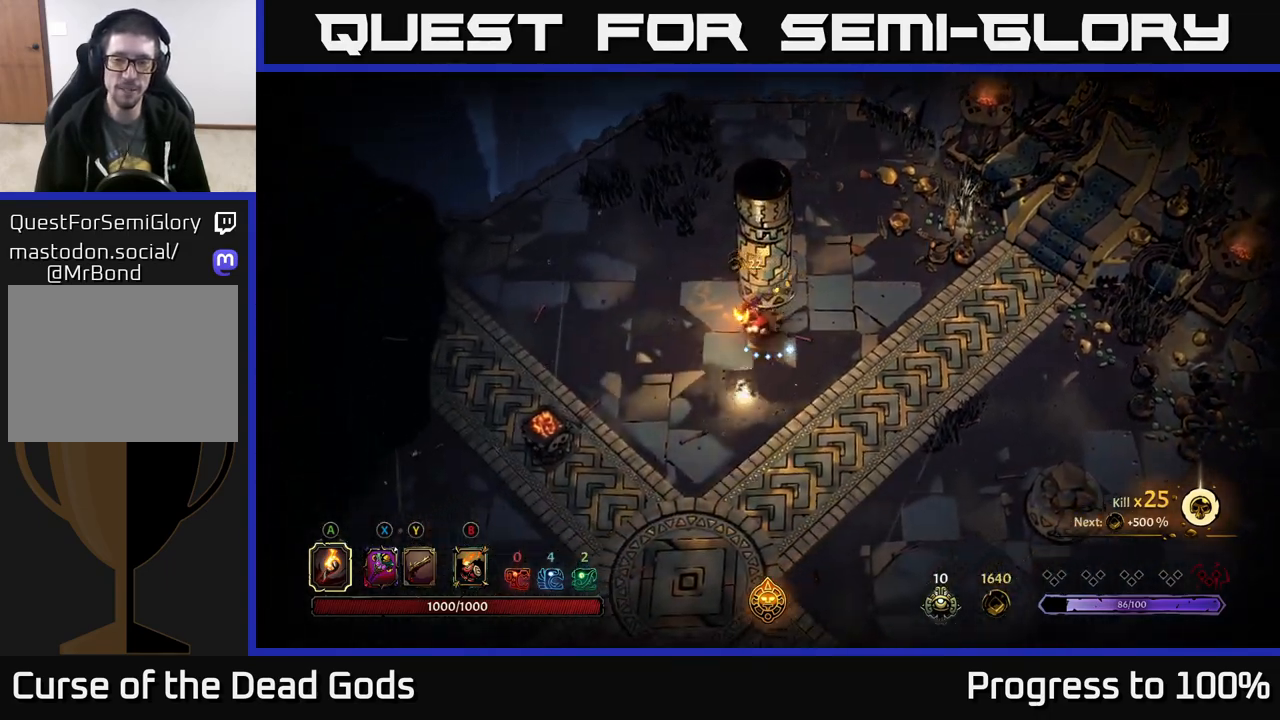
{"buttons": [], "left_stick": "down-left", "right_stick": "center", "events": []}
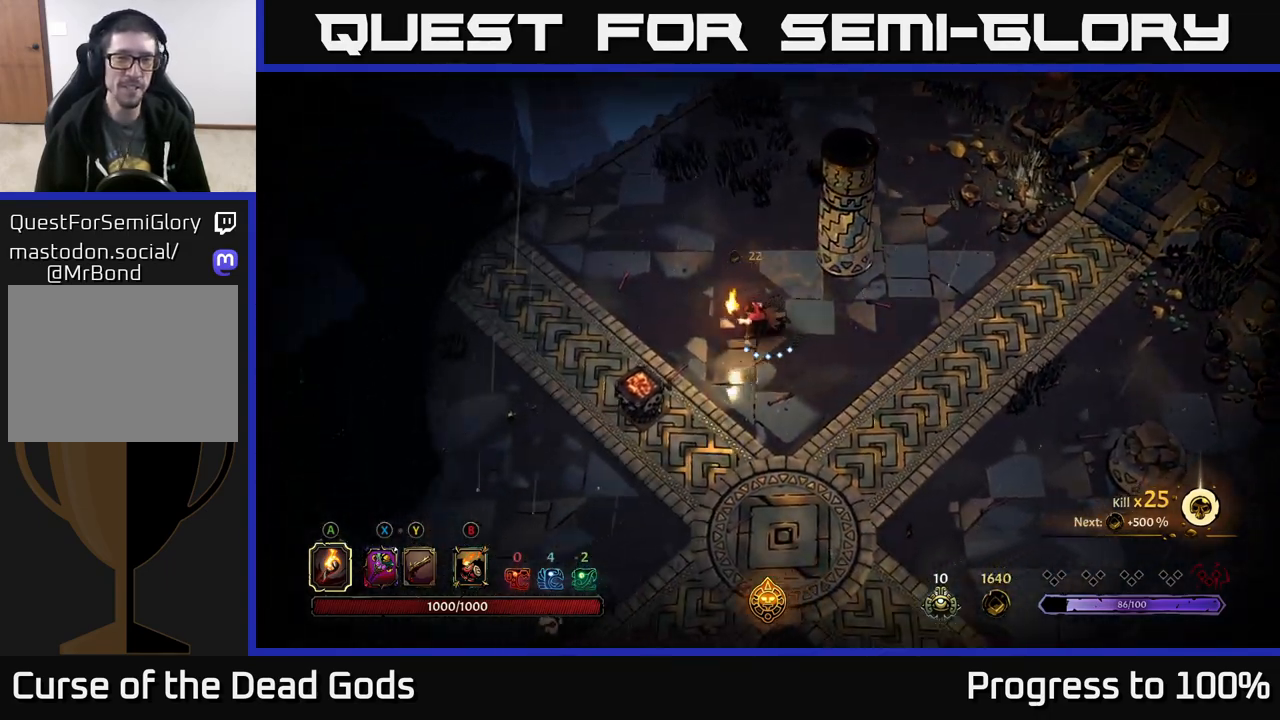
{"buttons": [], "left_stick": "down-left", "right_stick": "center", "events": []}
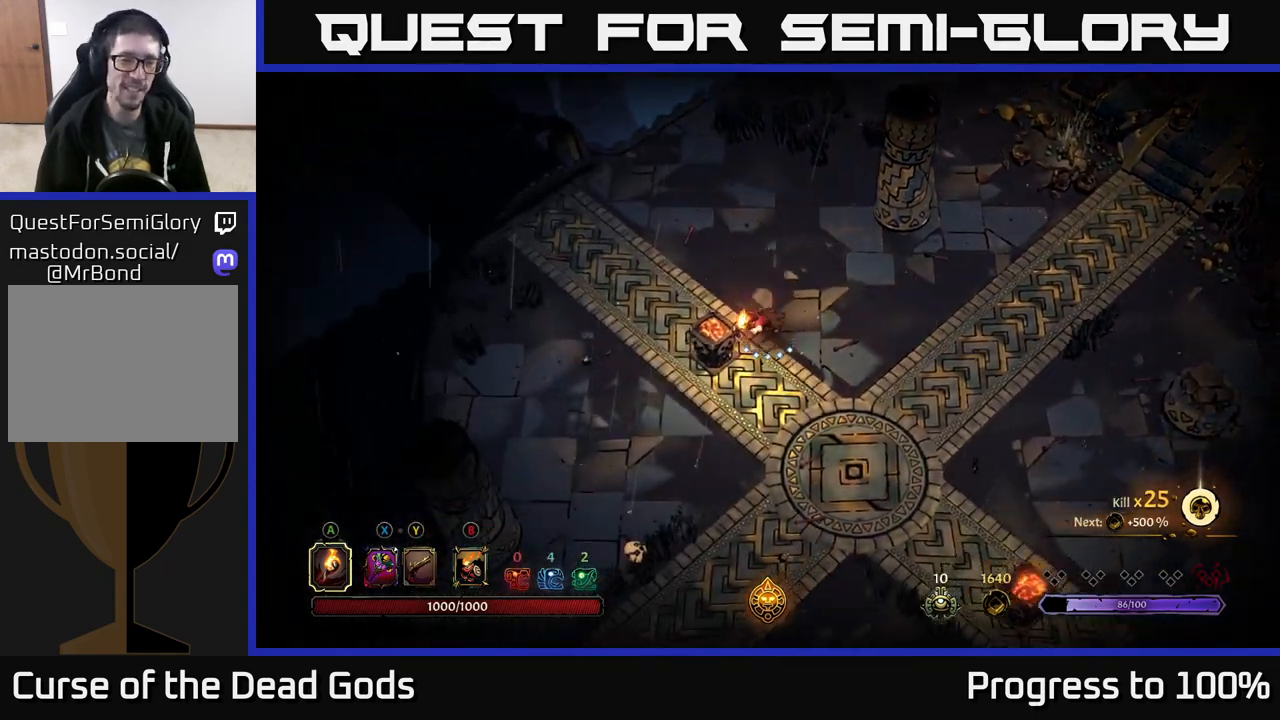
{"buttons": [], "left_stick": "left", "right_stick": "center", "events": [[367, "left_stick", "left"]]}
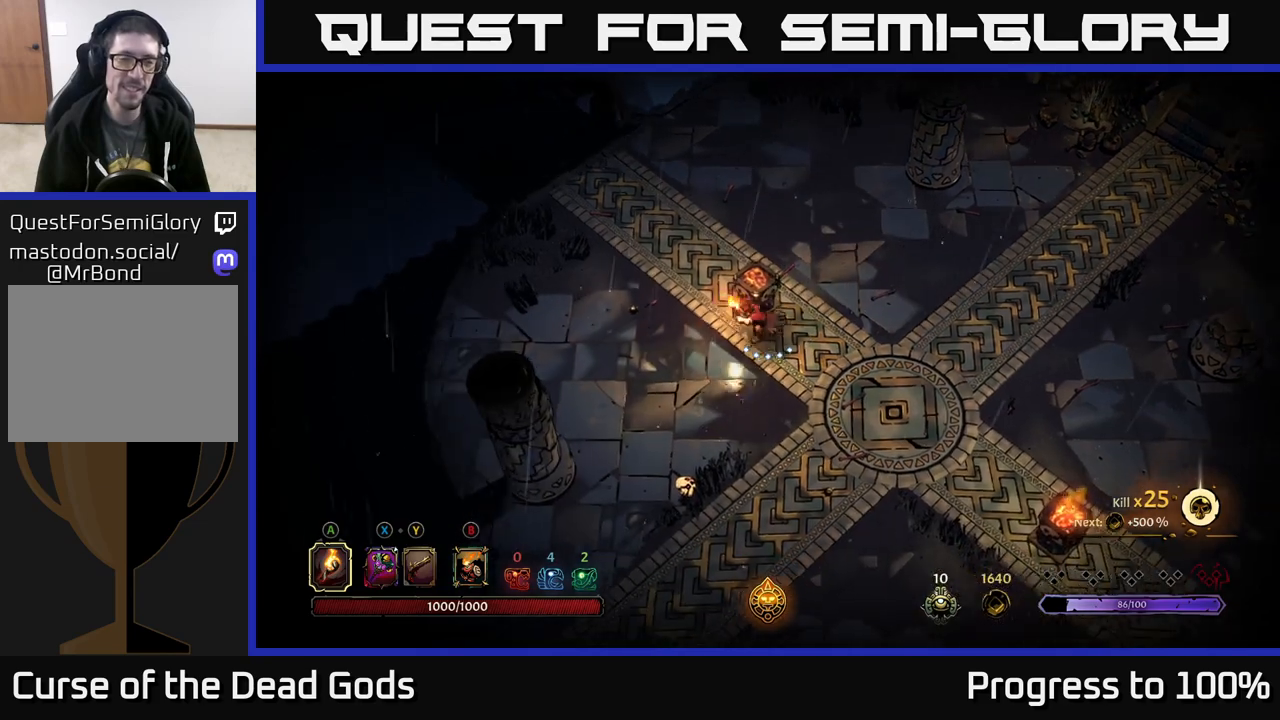
{"buttons": [], "left_stick": "up", "right_stick": "center", "events": [[100, "left_stick", "up-left"], [433, "left_stick", "up"]]}
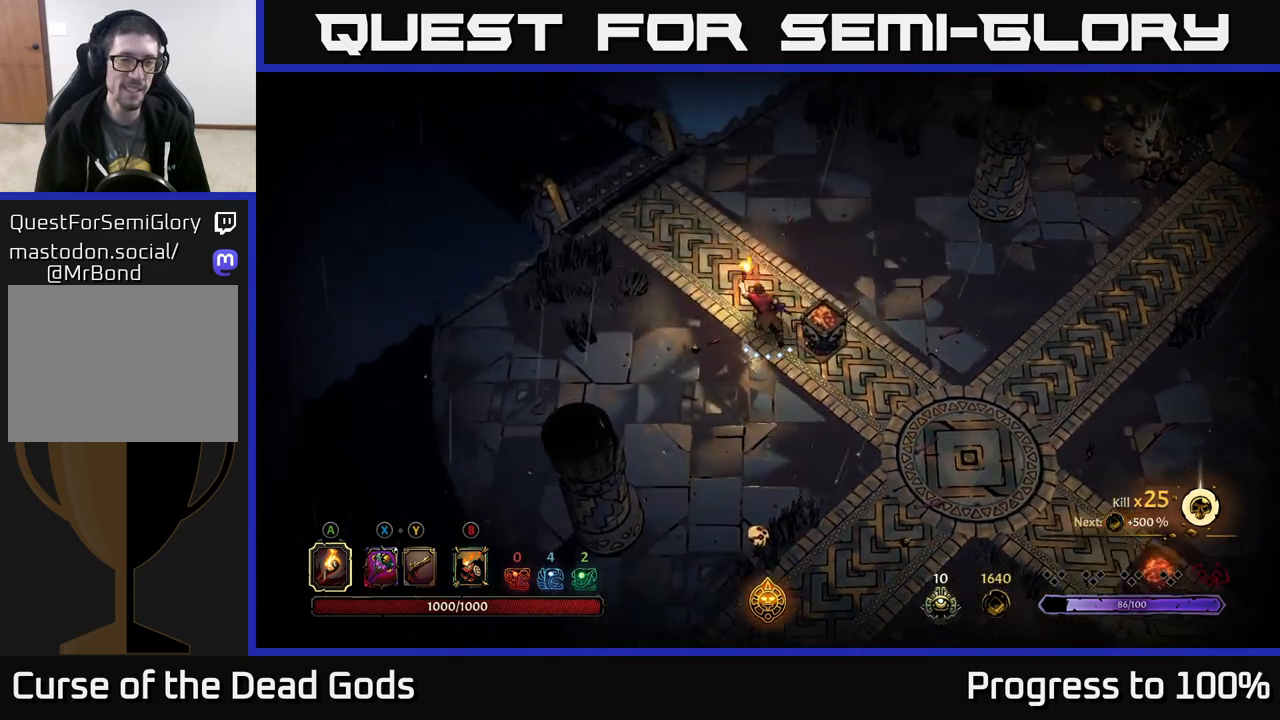
{"buttons": [], "left_stick": "up", "right_stick": "center", "events": []}
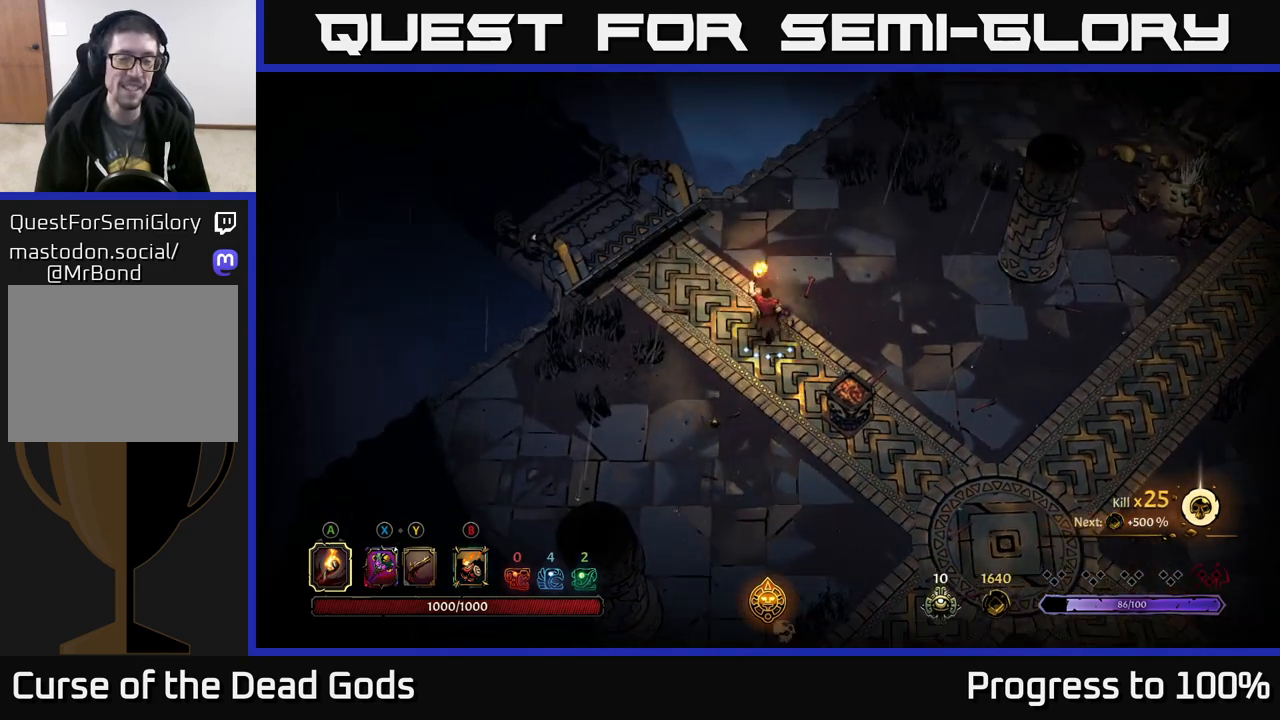
{"buttons": [], "left_stick": "center", "right_stick": "center", "events": [[33, "left_stick", "center"]]}
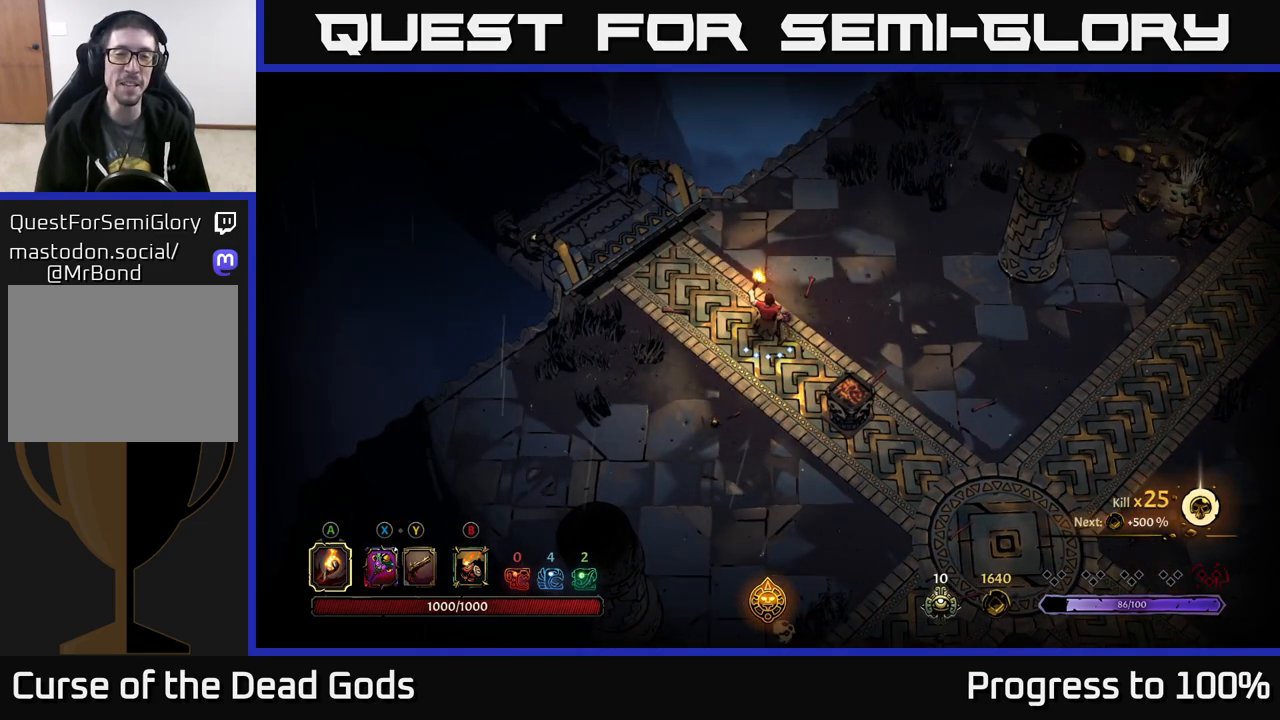
{"buttons": [], "left_stick": "center", "right_stick": "center", "events": []}
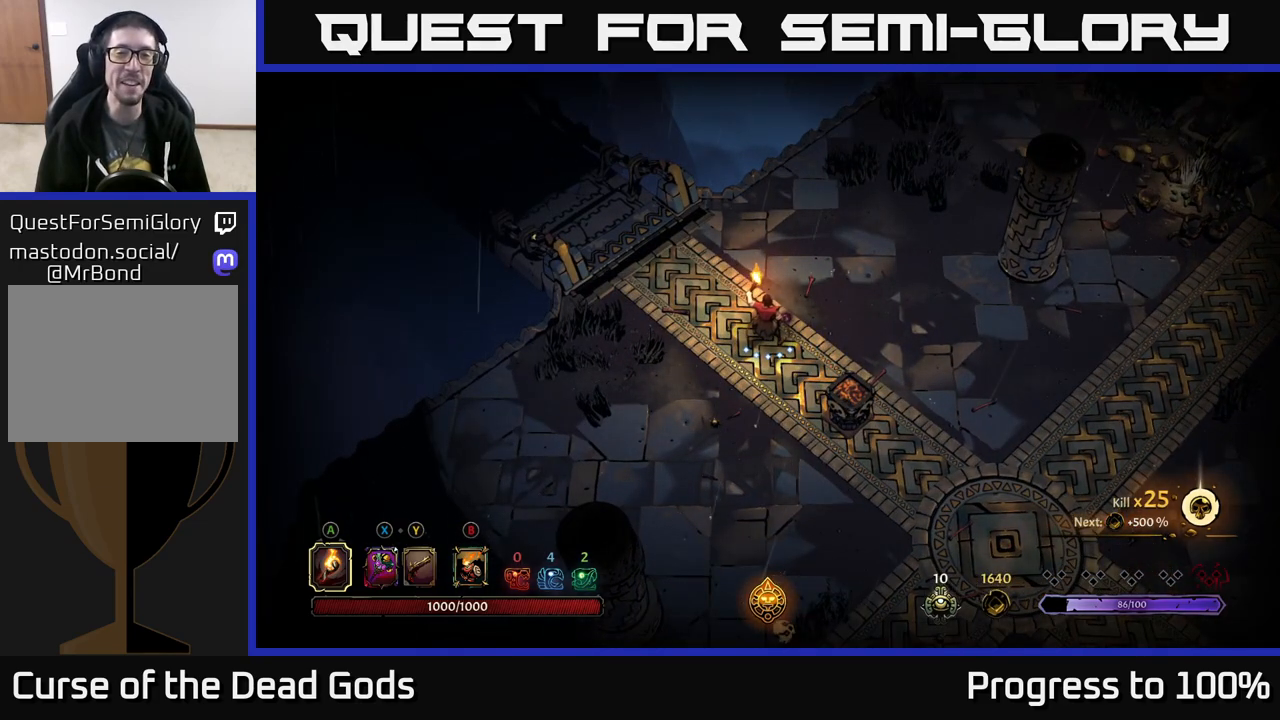
{"buttons": [], "left_stick": "center", "right_stick": "center", "events": []}
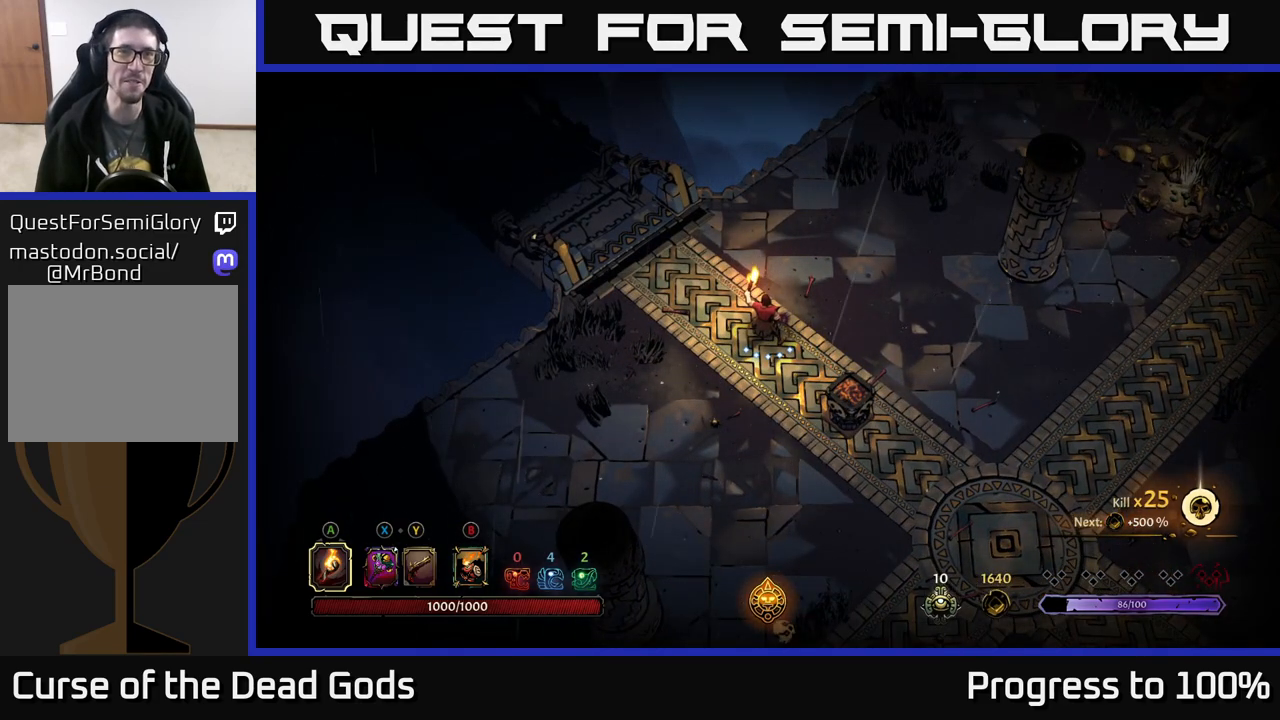
{"buttons": [], "left_stick": "up-left", "right_stick": "center", "events": [[200, "left_stick", "up-left"]]}
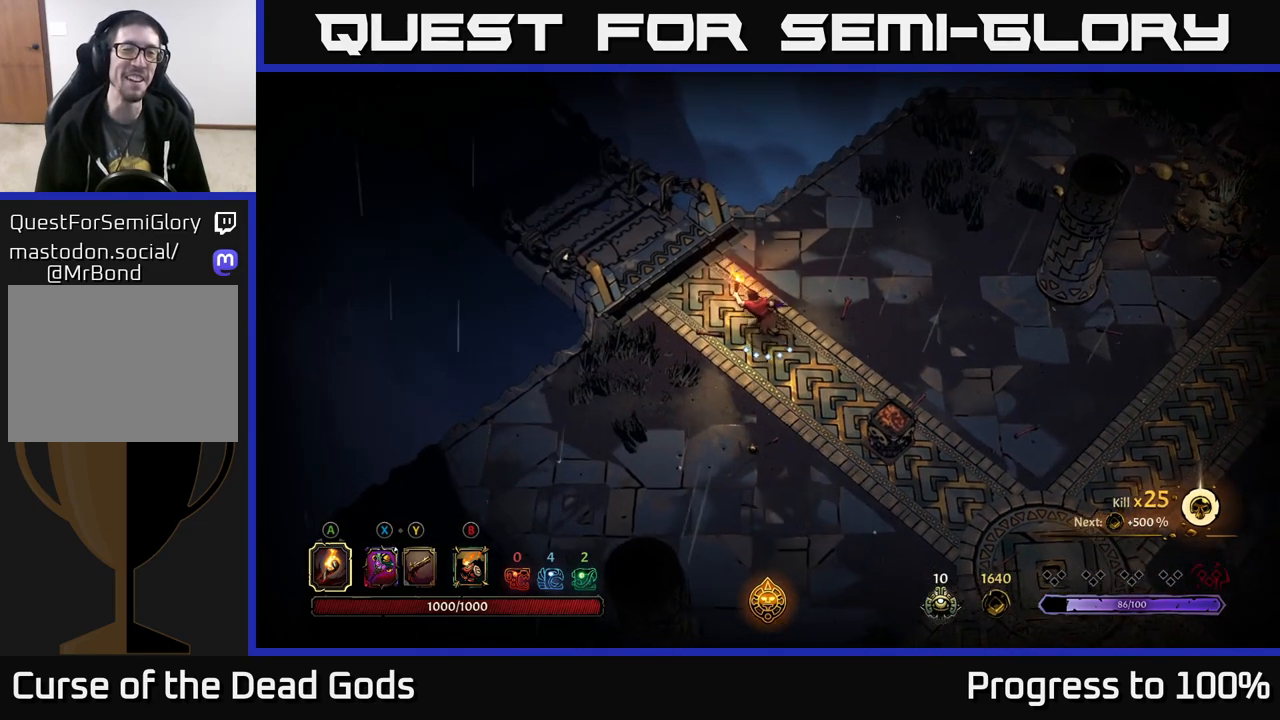
{"buttons": [], "left_stick": "up-left", "right_stick": "center", "events": []}
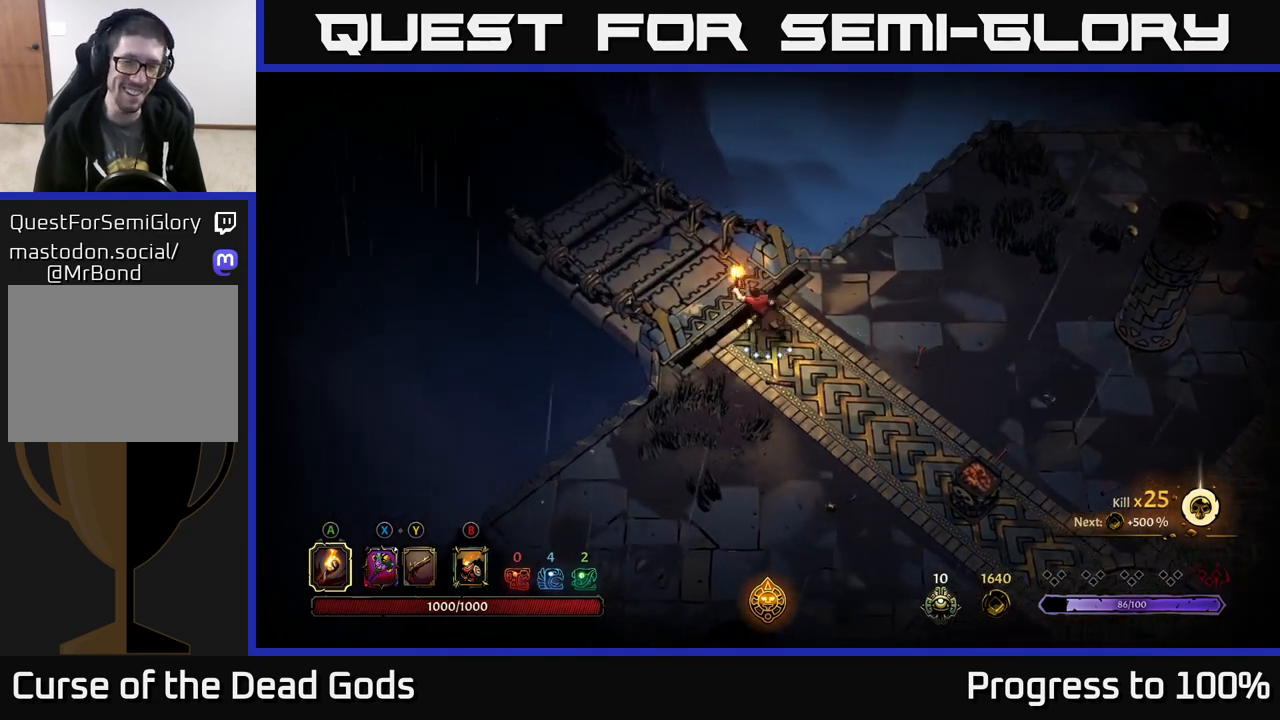
{"buttons": [], "left_stick": "center", "right_stick": "center", "events": [[217, "R1", "down"], [317, "left_stick", "center"], [383, "R1", "up"]]}
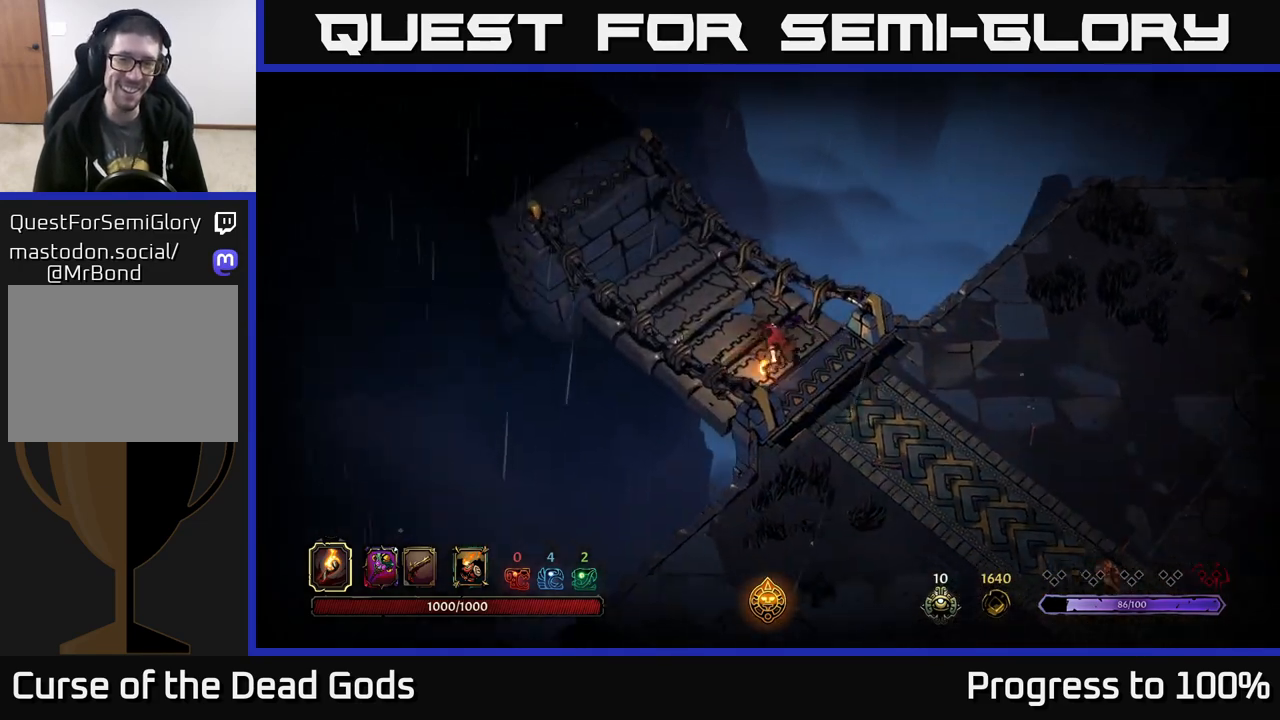
{"buttons": [], "left_stick": "center", "right_stick": "center", "events": []}
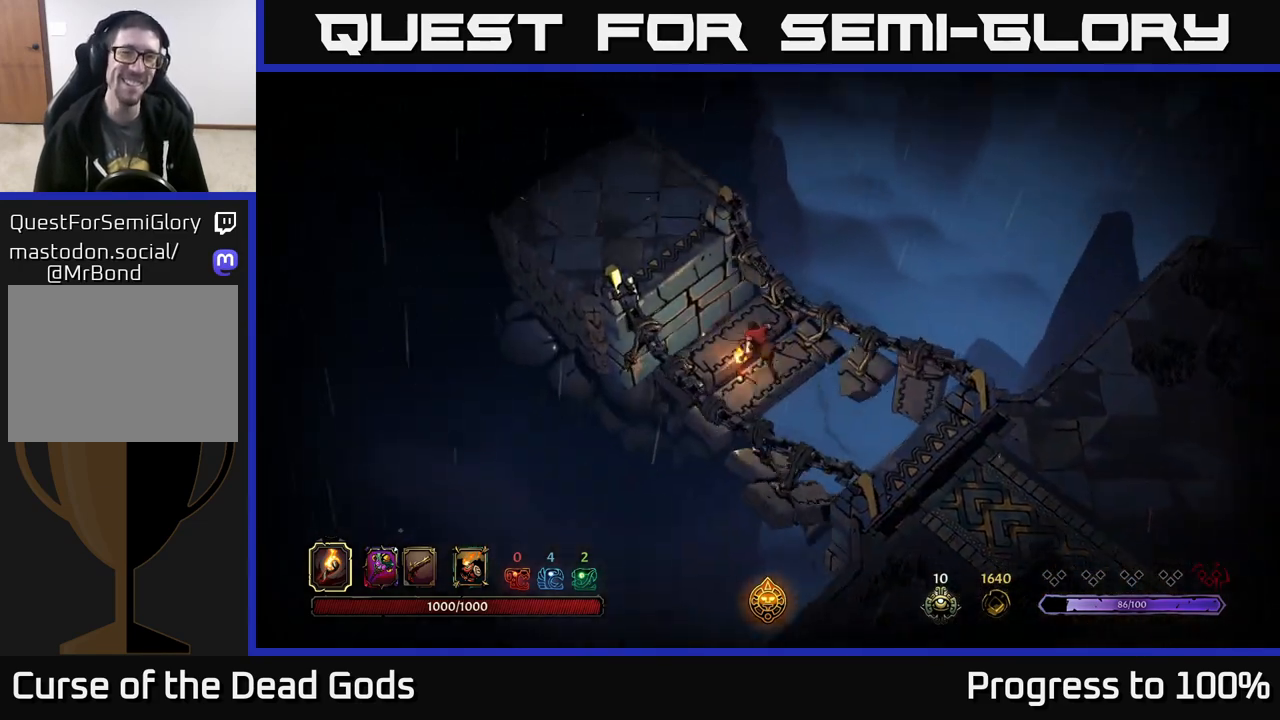
{"buttons": [], "left_stick": "center", "right_stick": "center", "events": []}
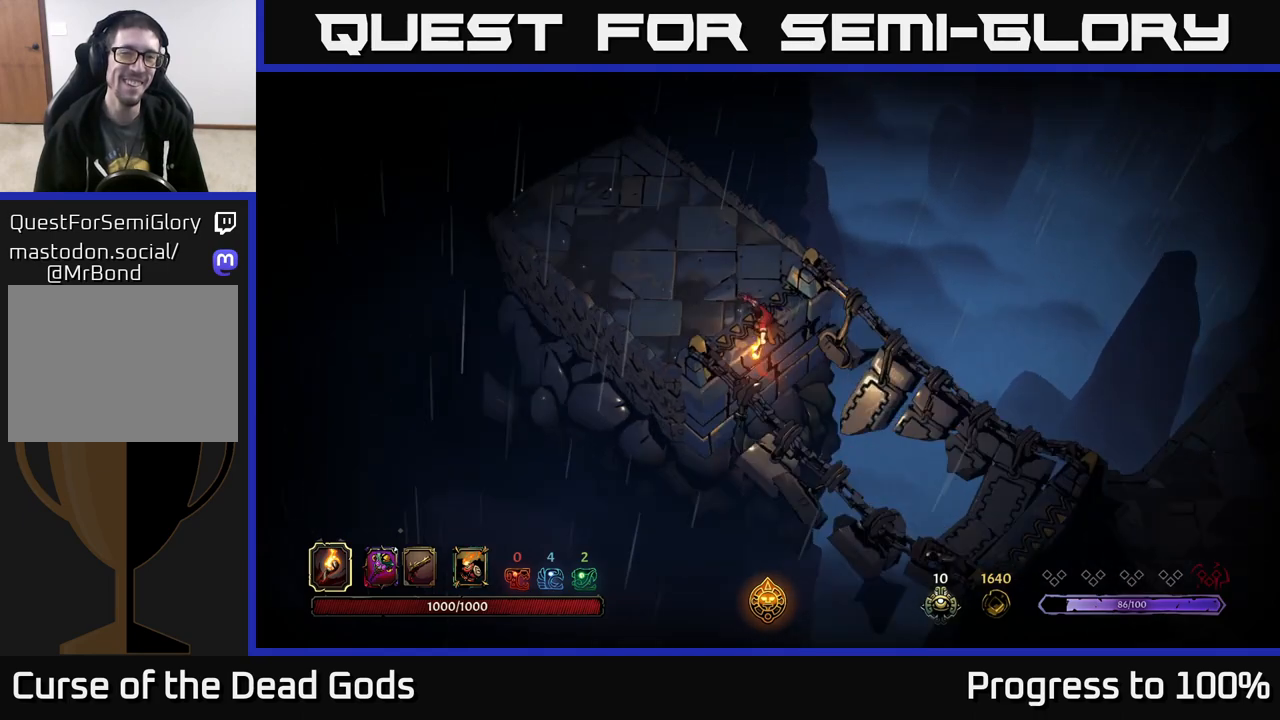
{"buttons": [], "left_stick": "up-left", "right_stick": "center", "events": [[50, "left_stick", "up-left"]]}
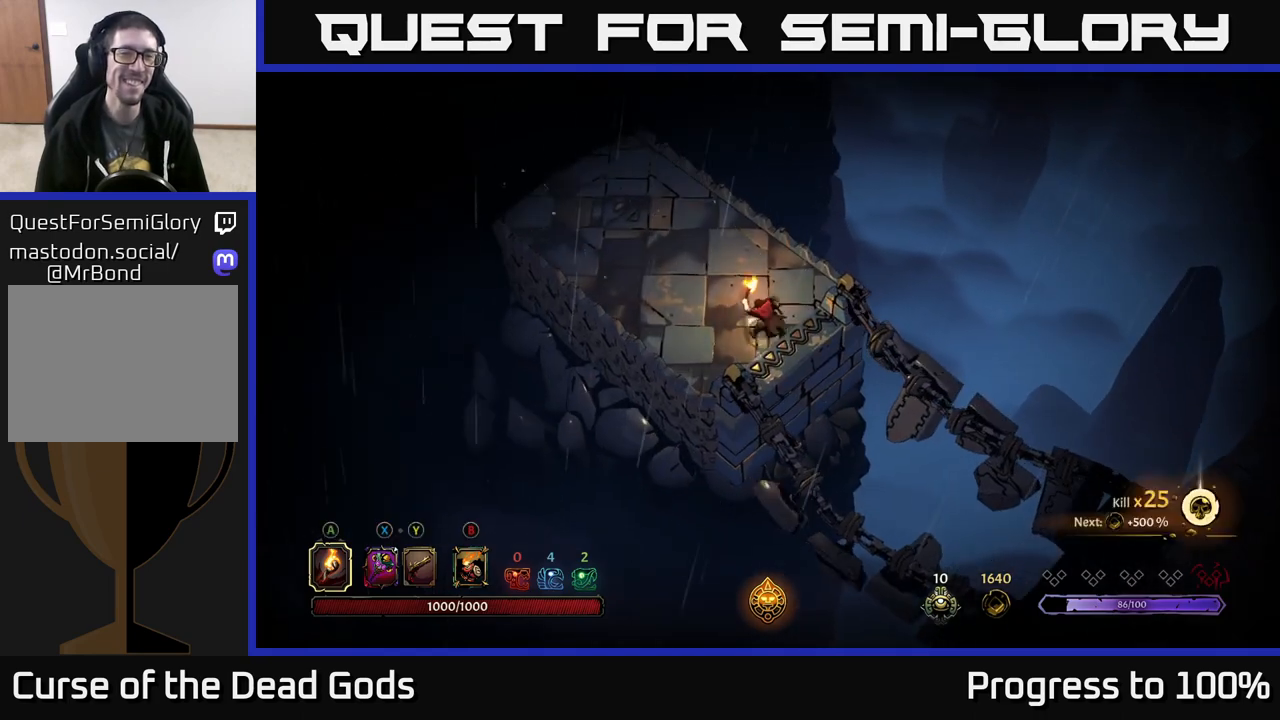
{"buttons": [], "left_stick": "up-left", "right_stick": "center", "events": []}
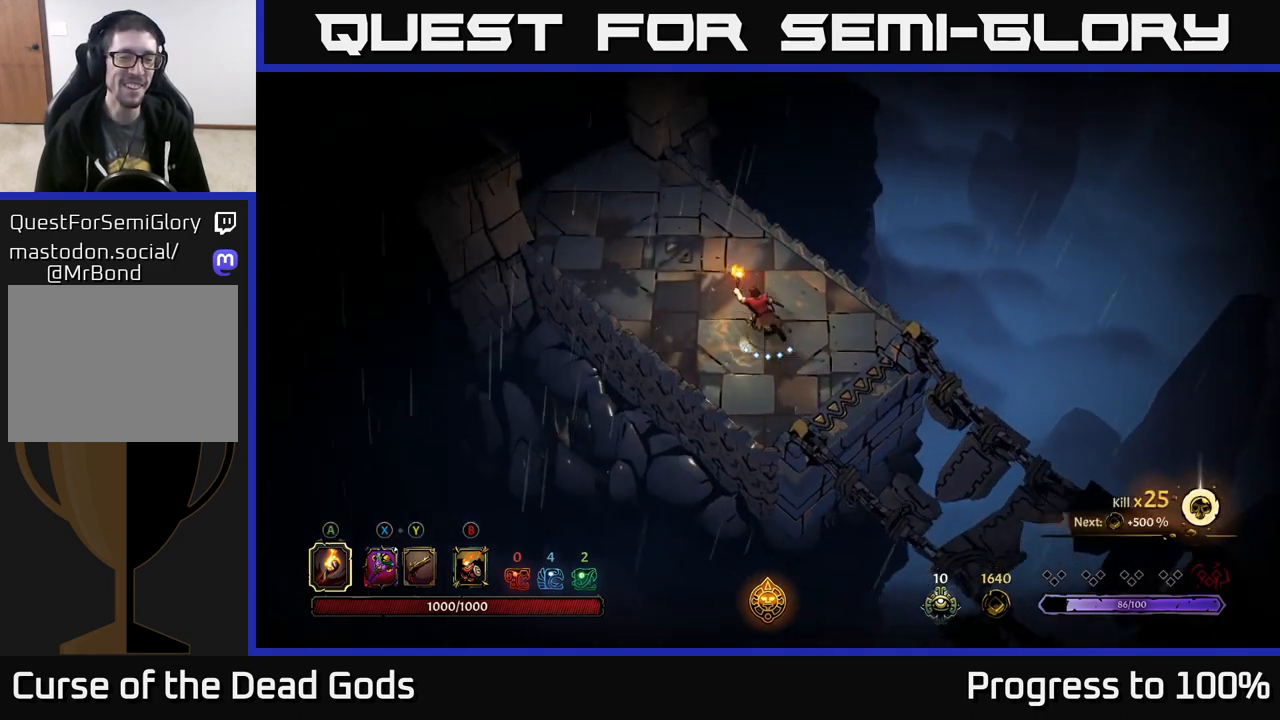
{"buttons": [], "left_stick": "up-left", "right_stick": "center", "events": []}
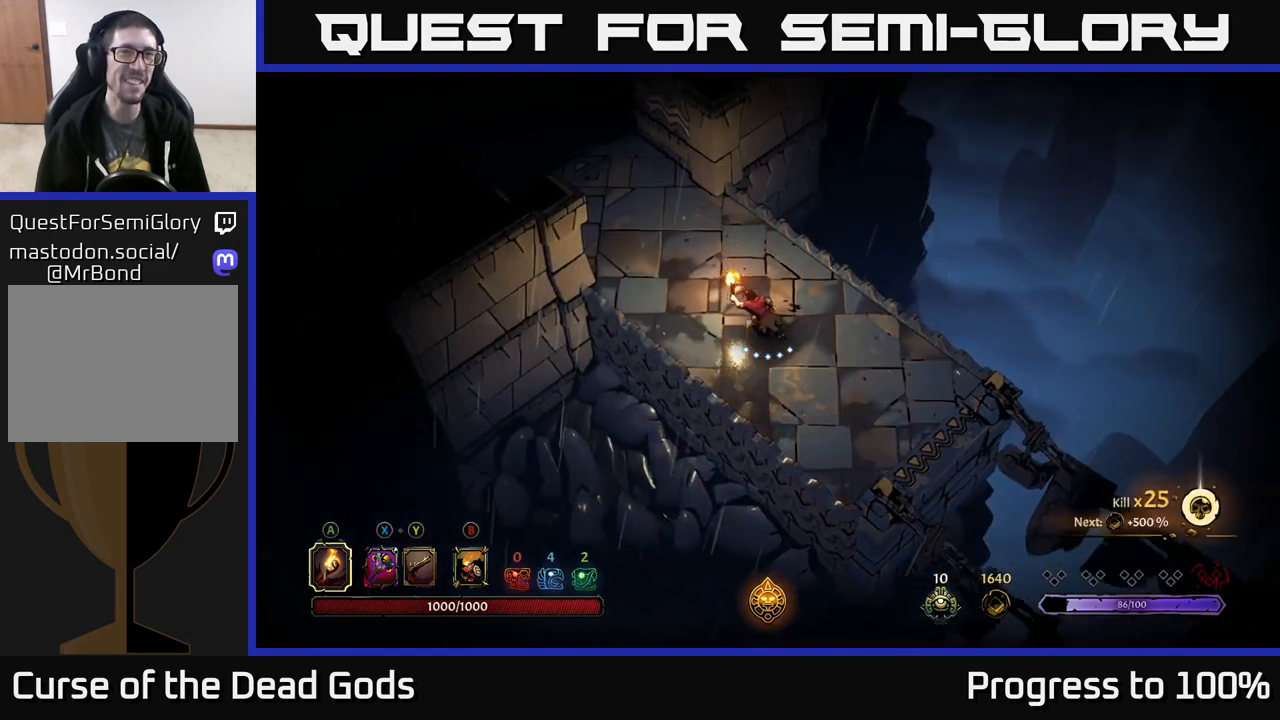
{"buttons": [], "left_stick": "up-left", "right_stick": "center", "events": []}